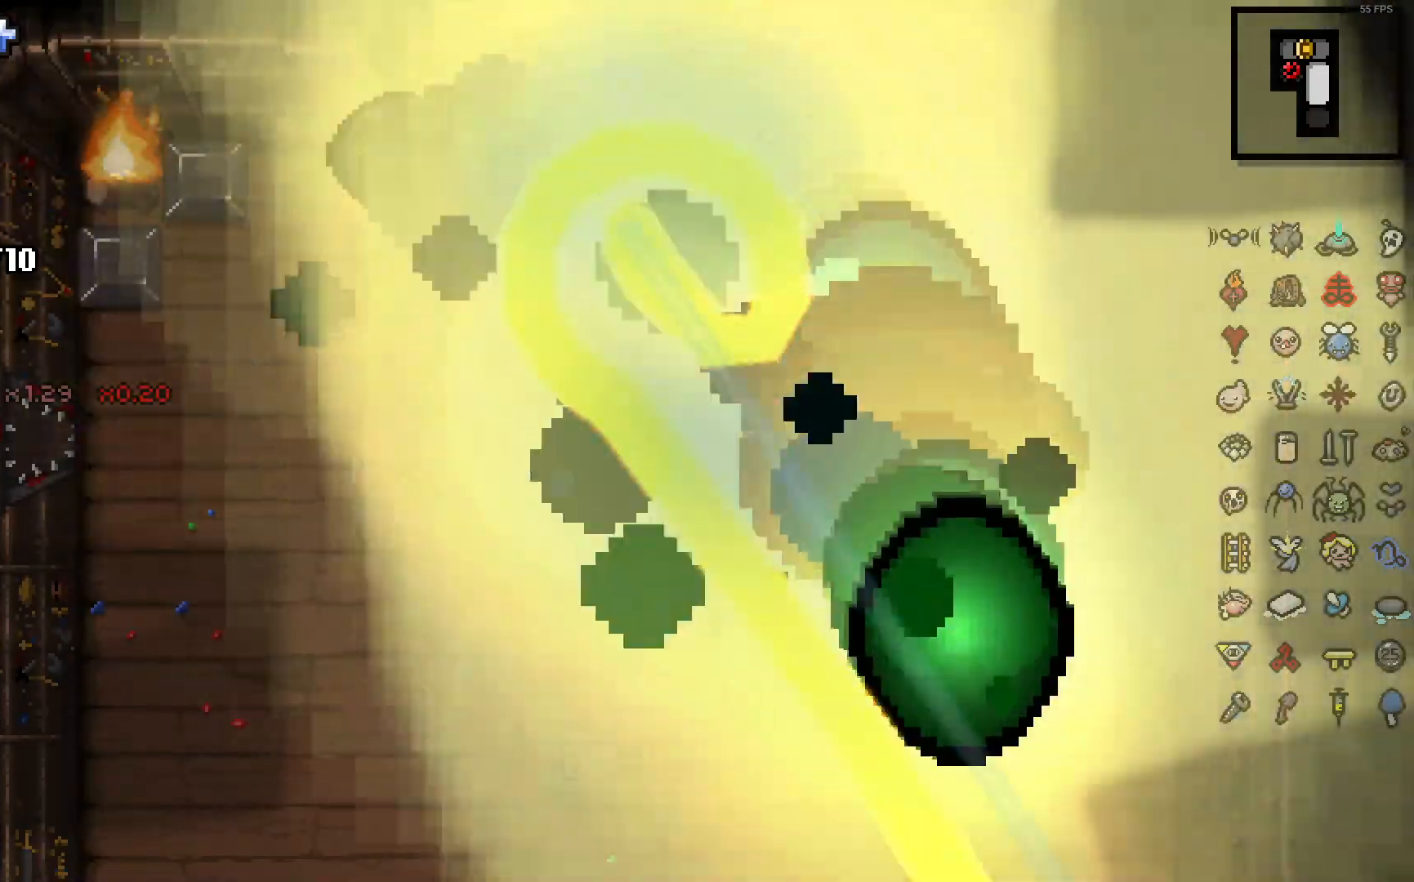
Gameplay with a controller (PlayStation layout); each line is a JSON object with the inputs held at the frame after it. "events" lists button and stick changes between this image and that frame as [ms after this image, input, new state], when the widget could be followed in between. Not read: SELECT.
{"buttons": [], "left_stick": "up", "right_stick": "center", "events": [[200, "left_stick", "center"], [250, "left_stick", "up"], [283, "right_stick", "center"]]}
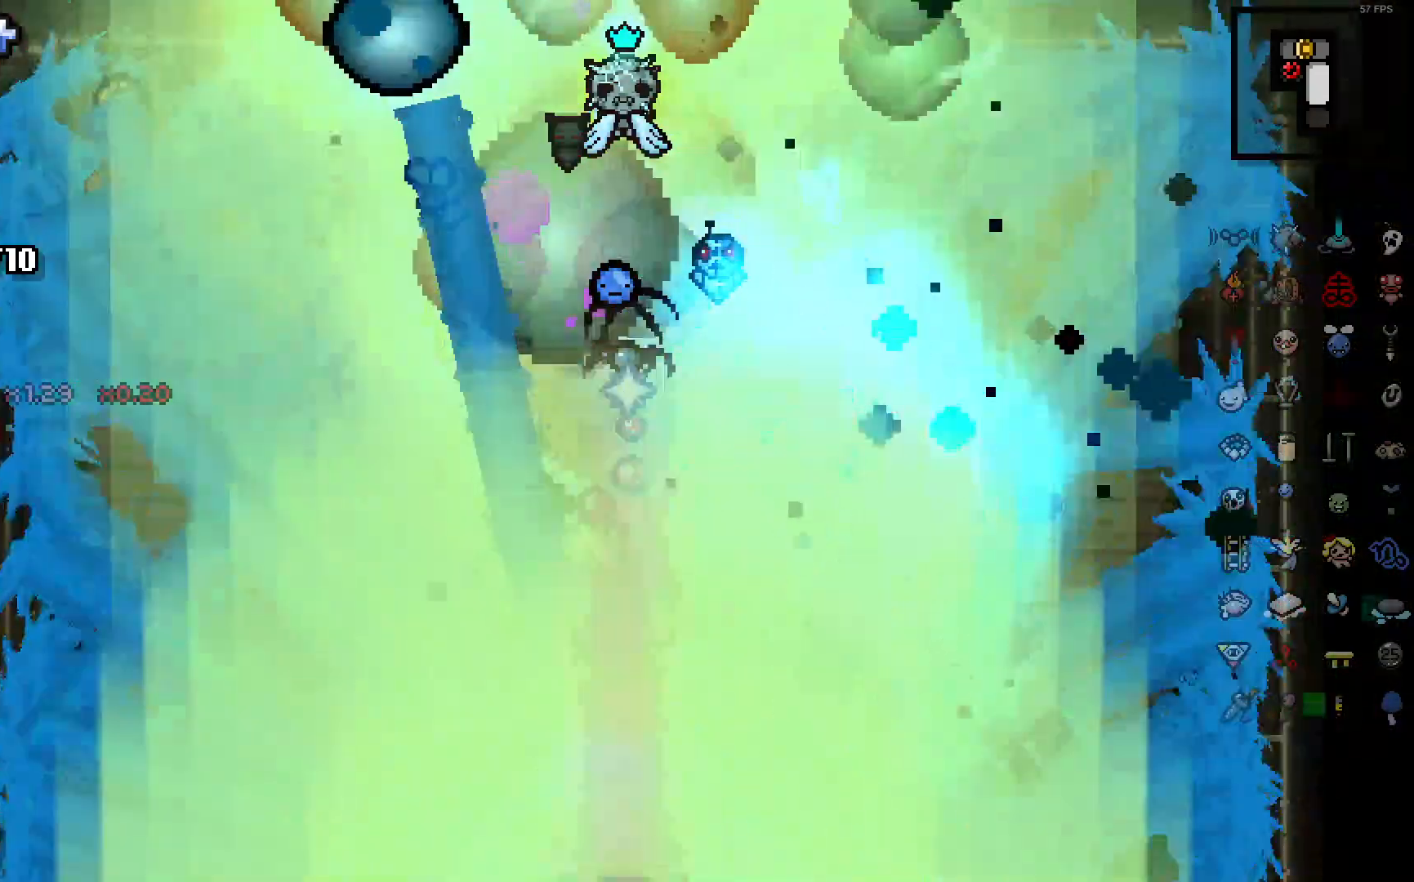
{"buttons": [], "left_stick": "center", "right_stick": "center", "events": [[150, "left_stick", "center"]]}
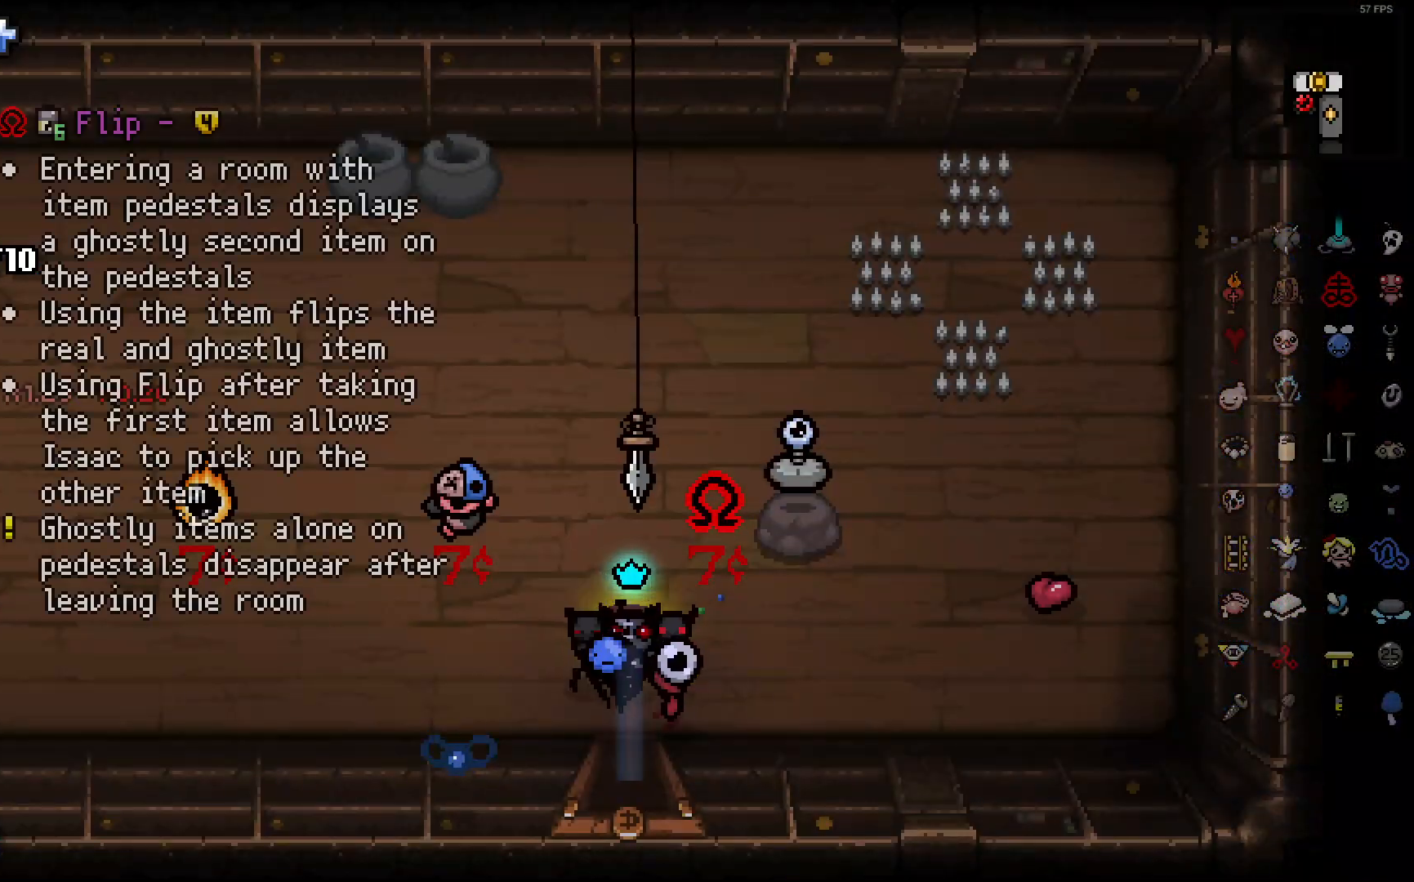
{"buttons": [], "left_stick": "center", "right_stick": "center", "events": [[100, "left_stick", "down-left"], [400, "left_stick", "center"]]}
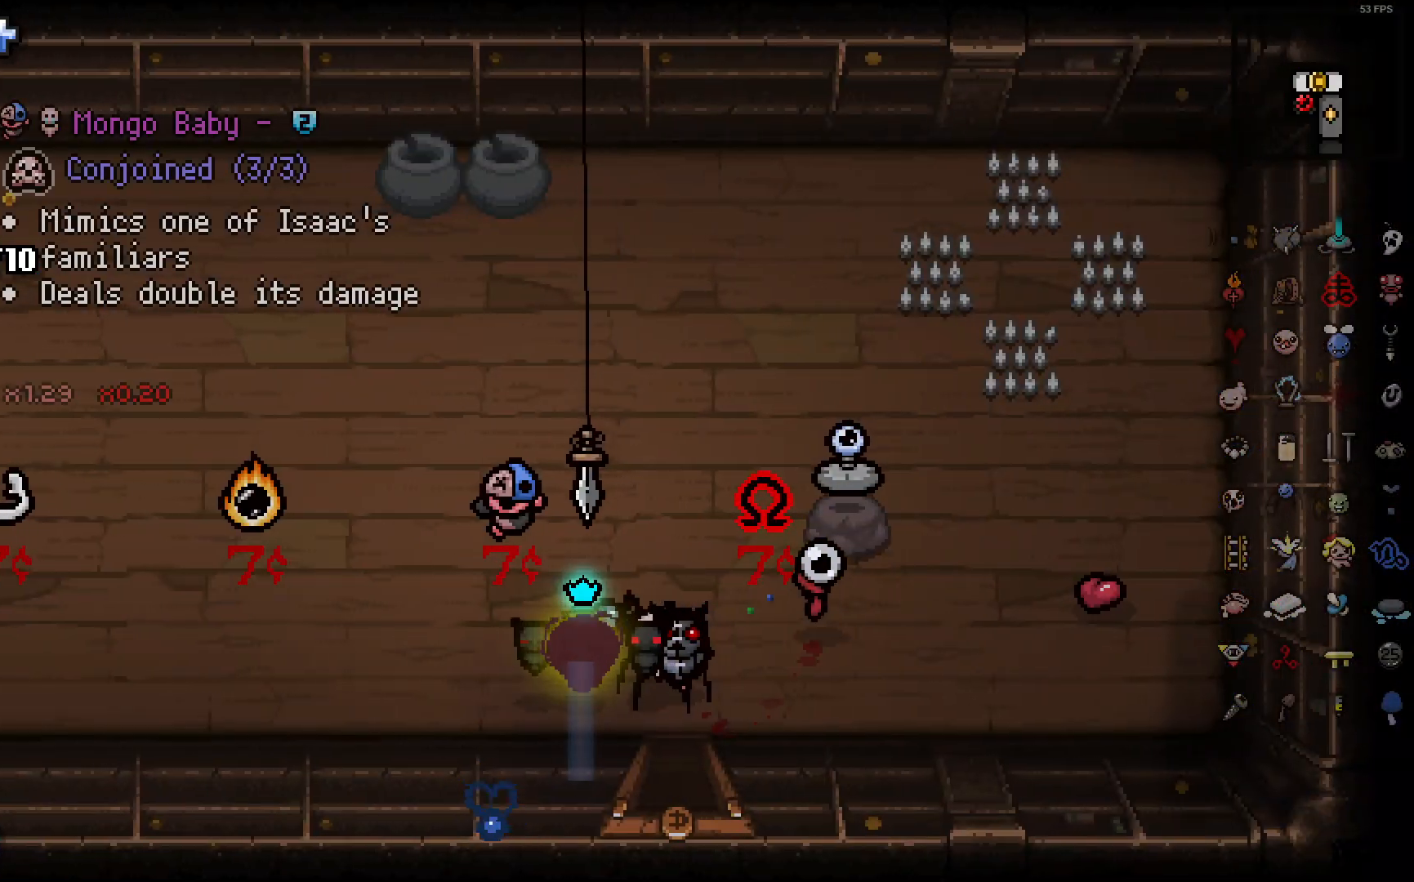
{"buttons": [], "left_stick": "right", "right_stick": "center", "events": [[117, "left_stick", "right"]]}
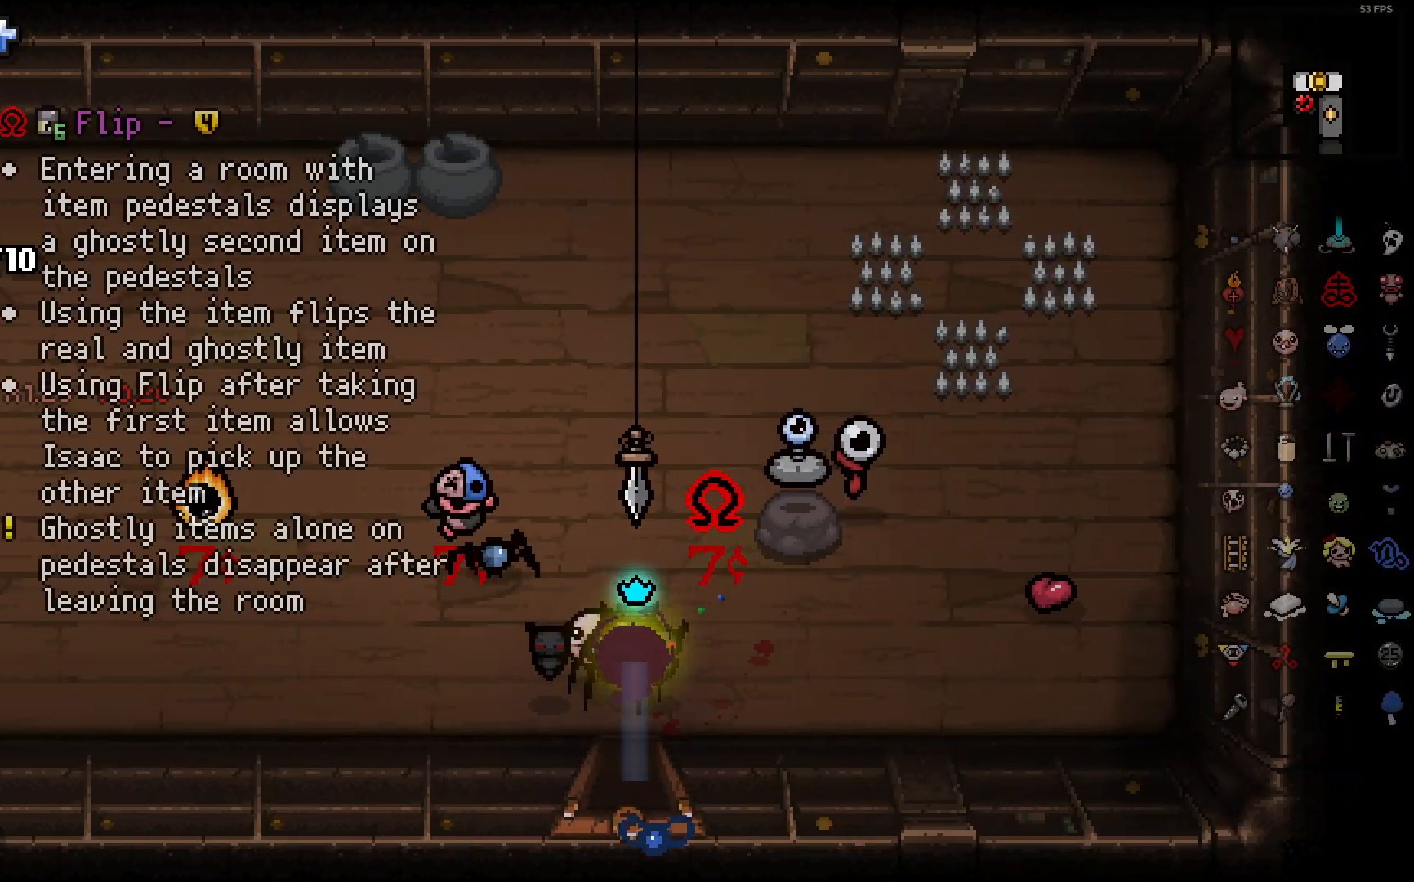
{"buttons": [], "left_stick": "left", "right_stick": "center", "events": [[267, "left_stick", "up"], [367, "left_stick", "center"], [417, "left_stick", "left"]]}
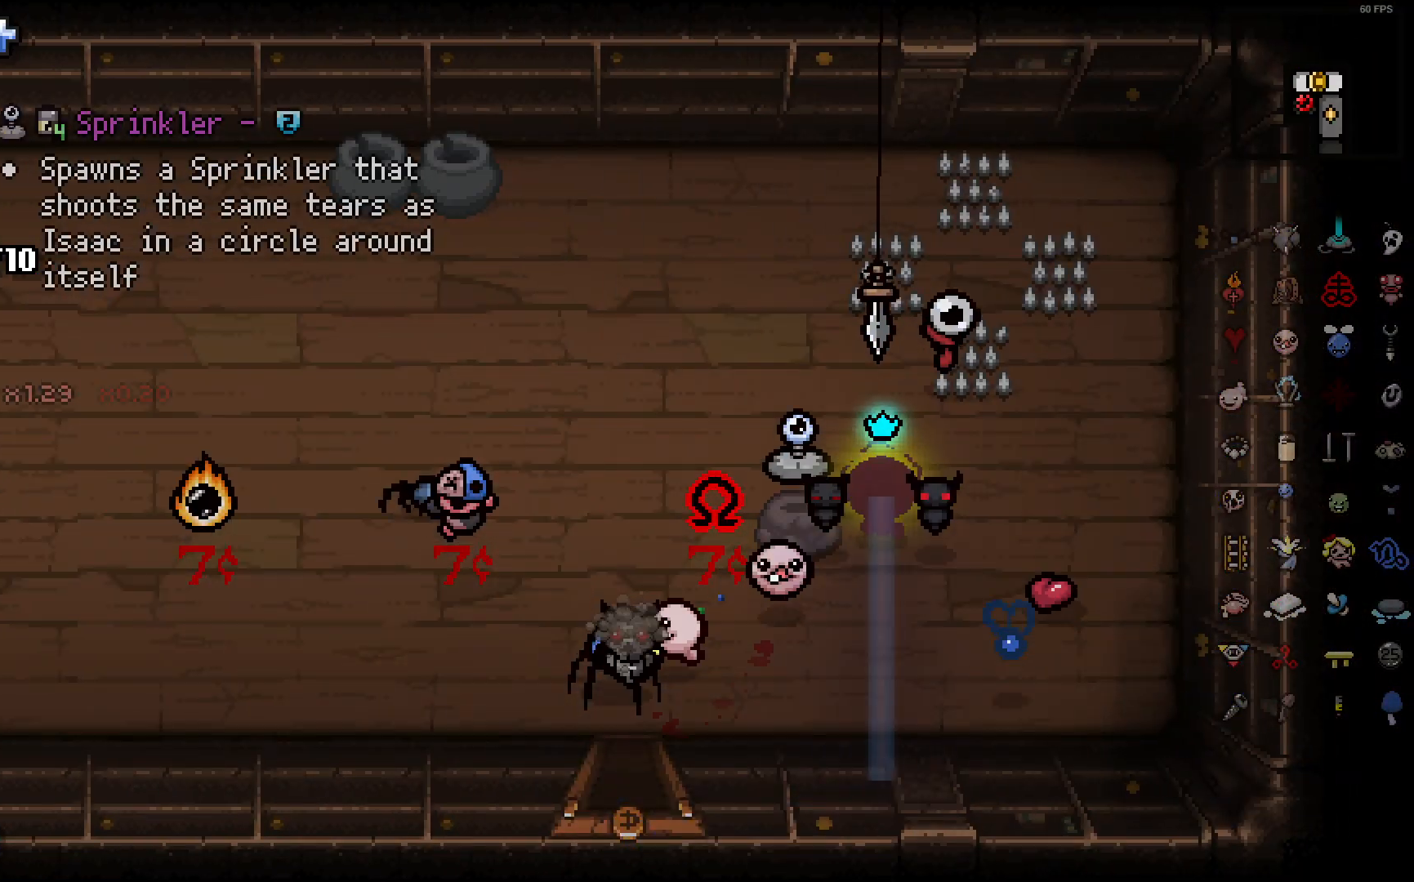
{"buttons": [], "left_stick": "up-left", "right_stick": "center", "events": [[133, "left_stick", "center"], [217, "left_stick", "up-left"]]}
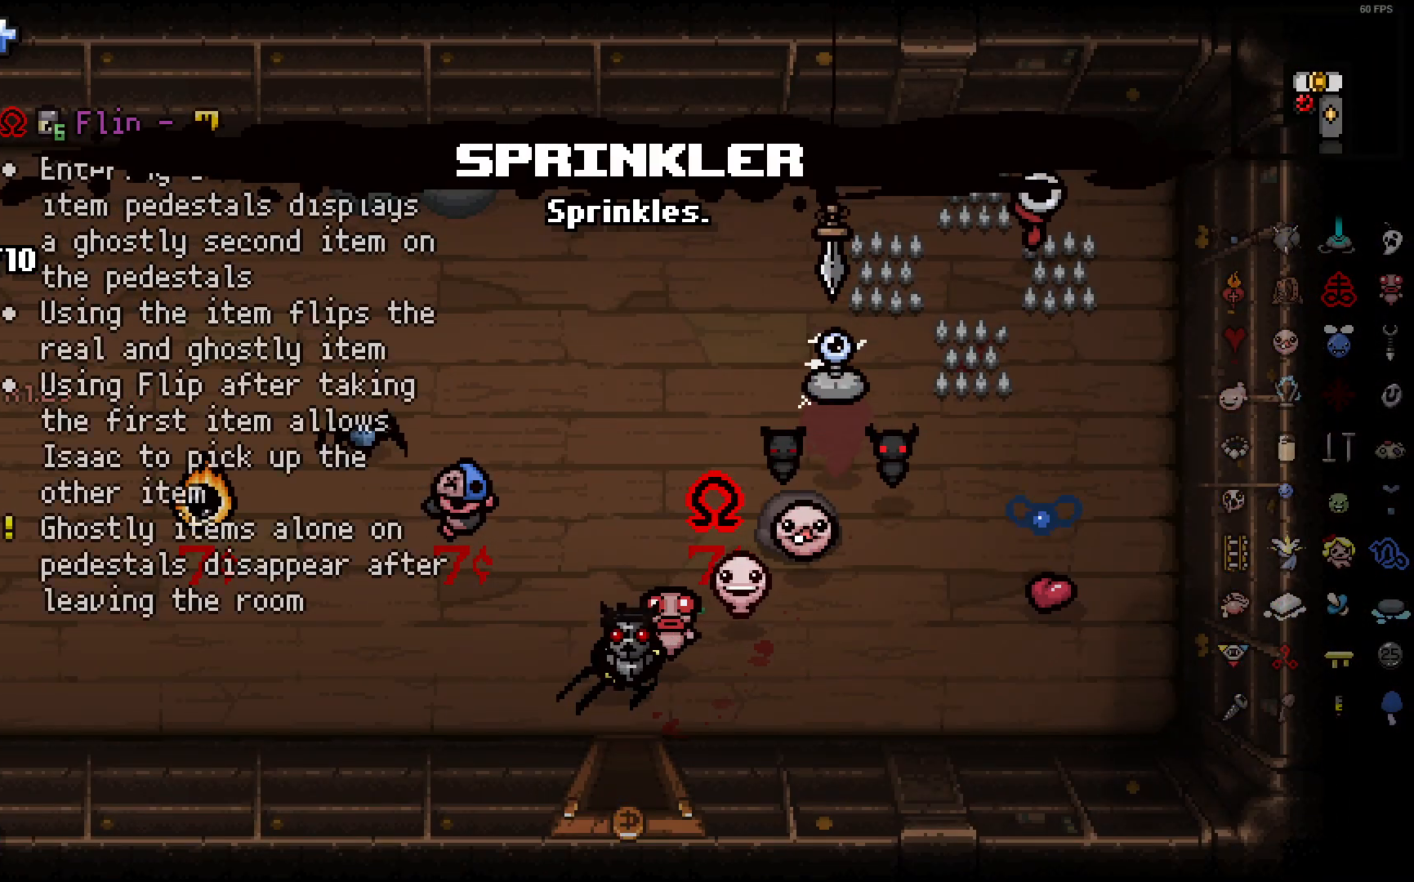
{"buttons": [], "left_stick": "center", "right_stick": "center", "events": [[300, "left_stick", "left"], [433, "left_stick", "center"]]}
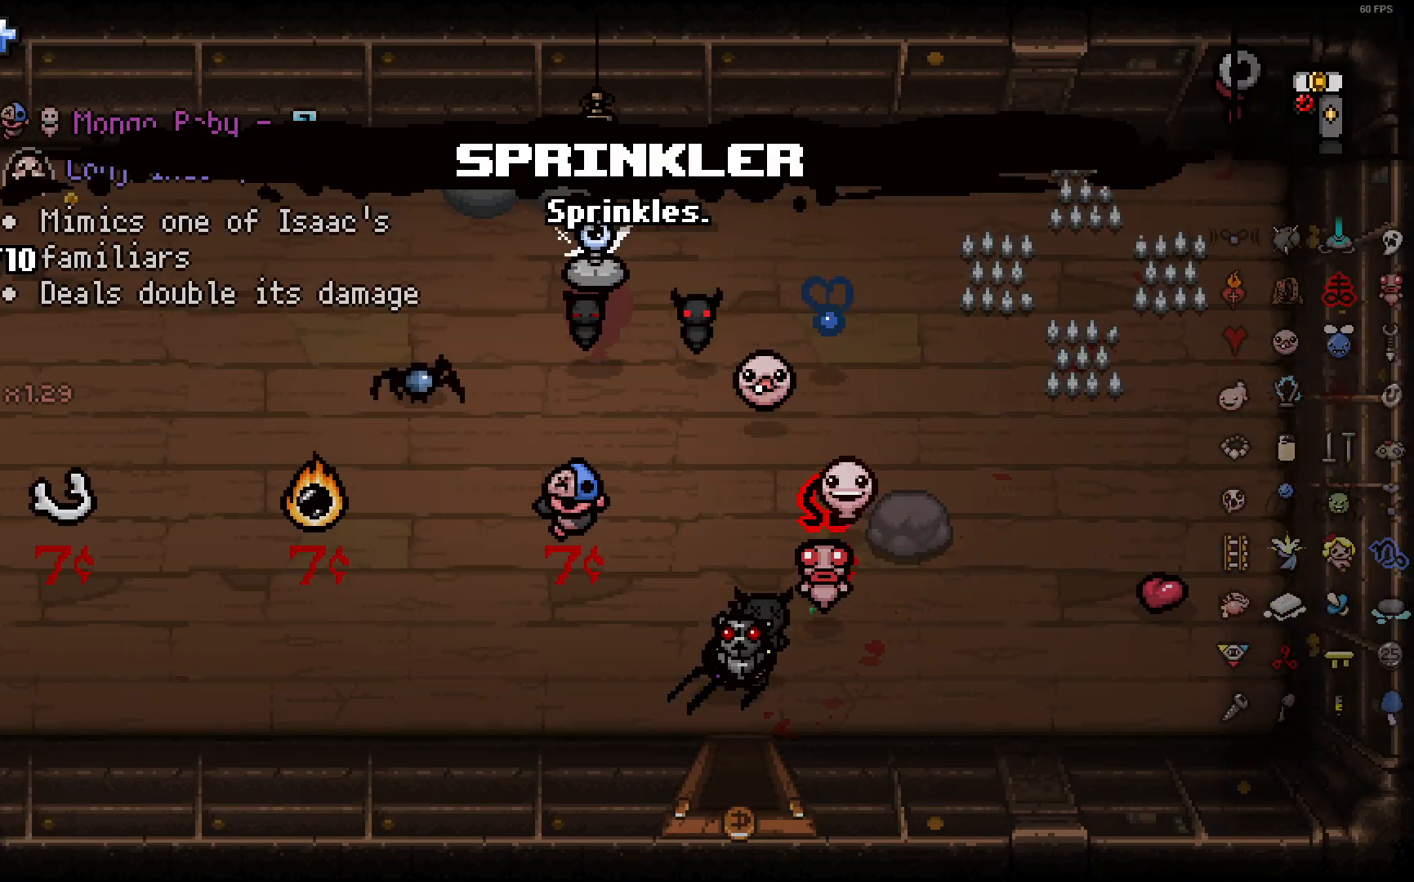
{"buttons": [], "left_stick": "down", "right_stick": "center", "events": [[317, "left_stick", "down"]]}
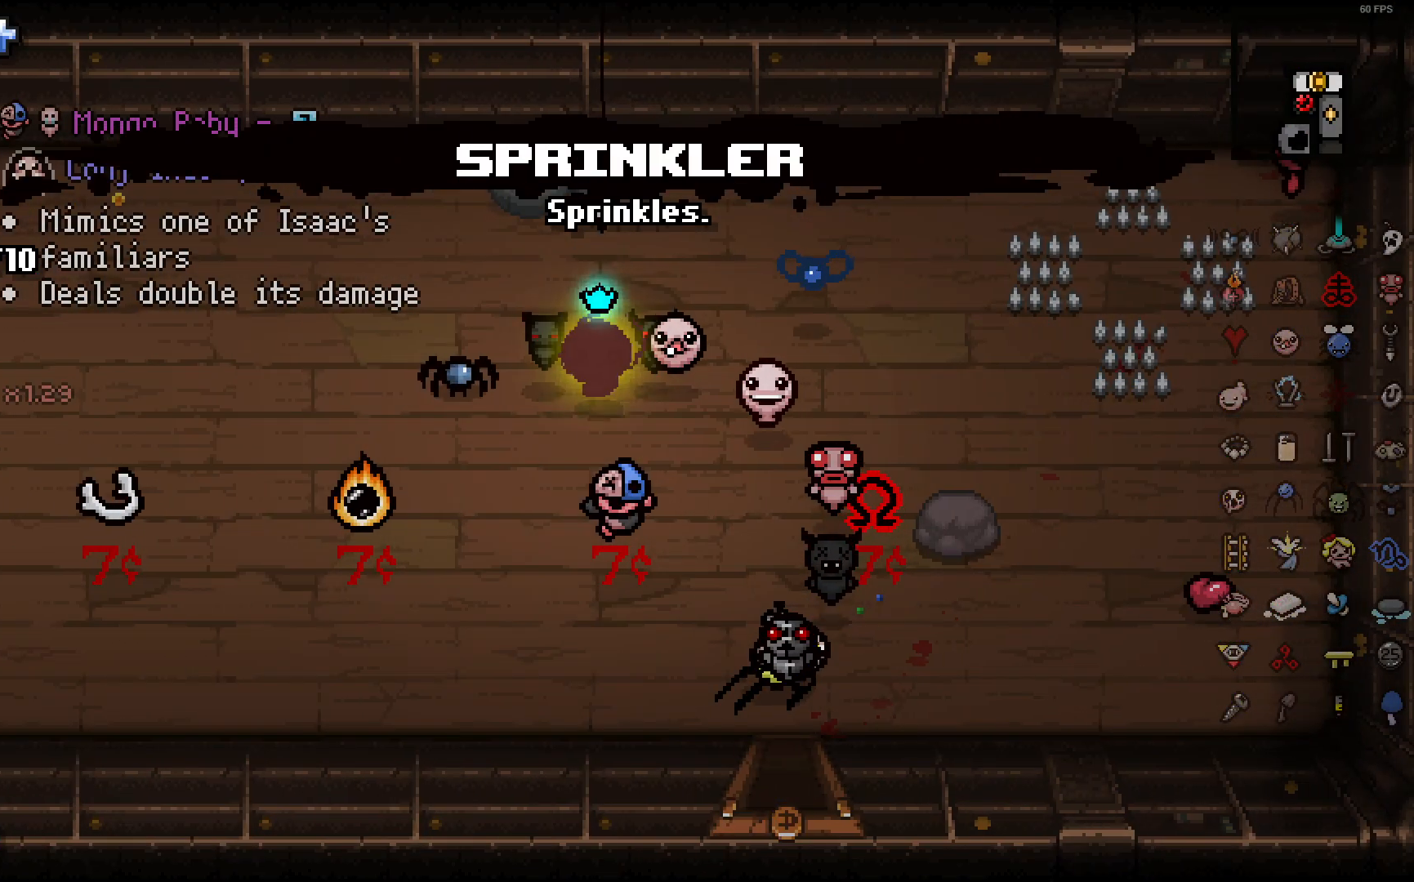
{"buttons": [], "left_stick": "up", "right_stick": "center", "events": [[283, "left_stick", "up"]]}
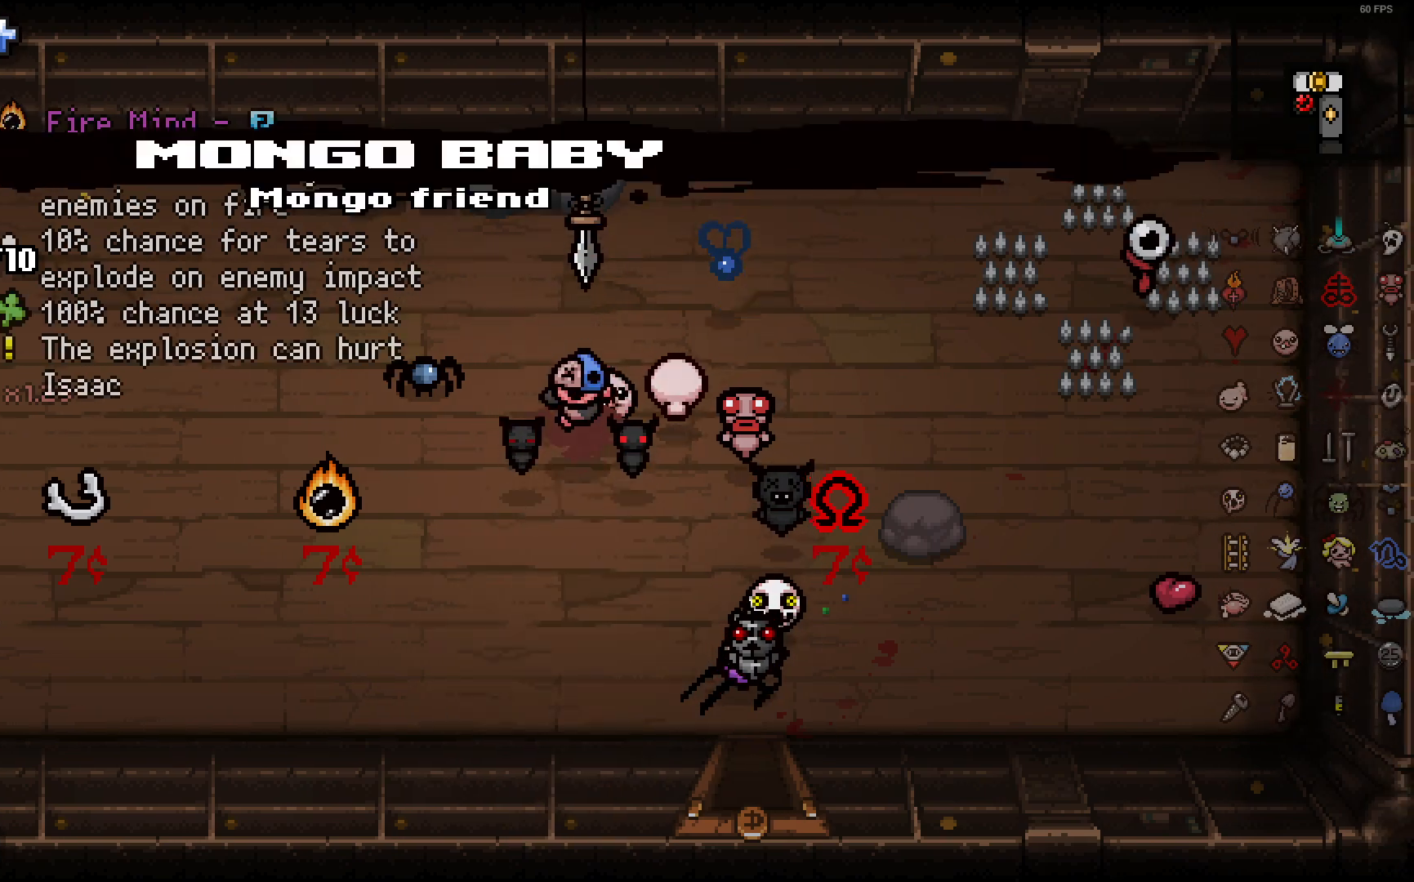
{"buttons": [], "left_stick": "center", "right_stick": "center", "events": [[117, "left_stick", "center"], [167, "left_stick", "down"], [267, "left_stick", "center"], [333, "left_stick", "up"], [500, "left_stick", "center"]]}
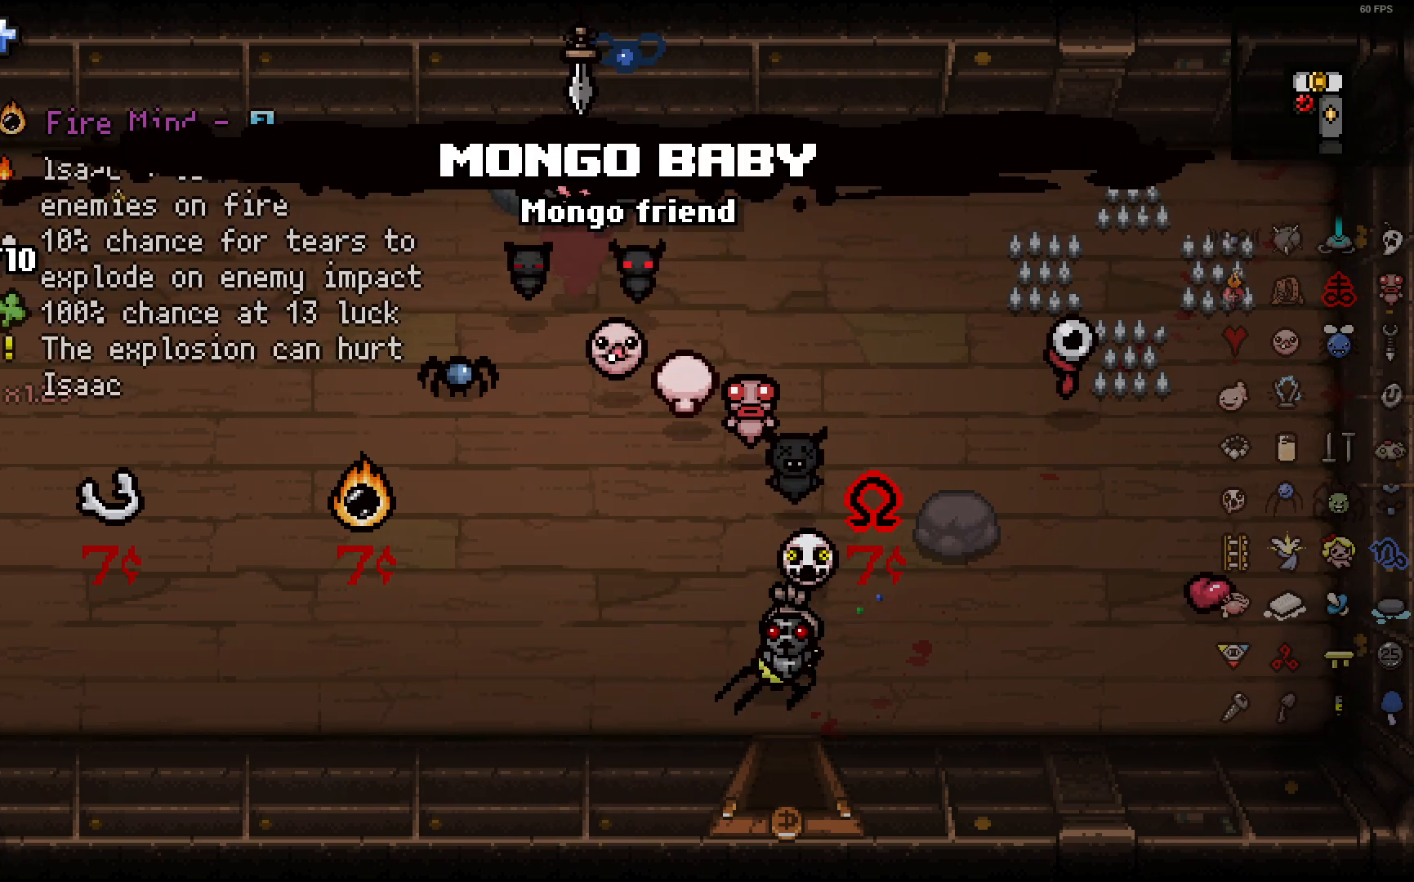
{"buttons": [], "left_stick": "center", "right_stick": "center", "events": []}
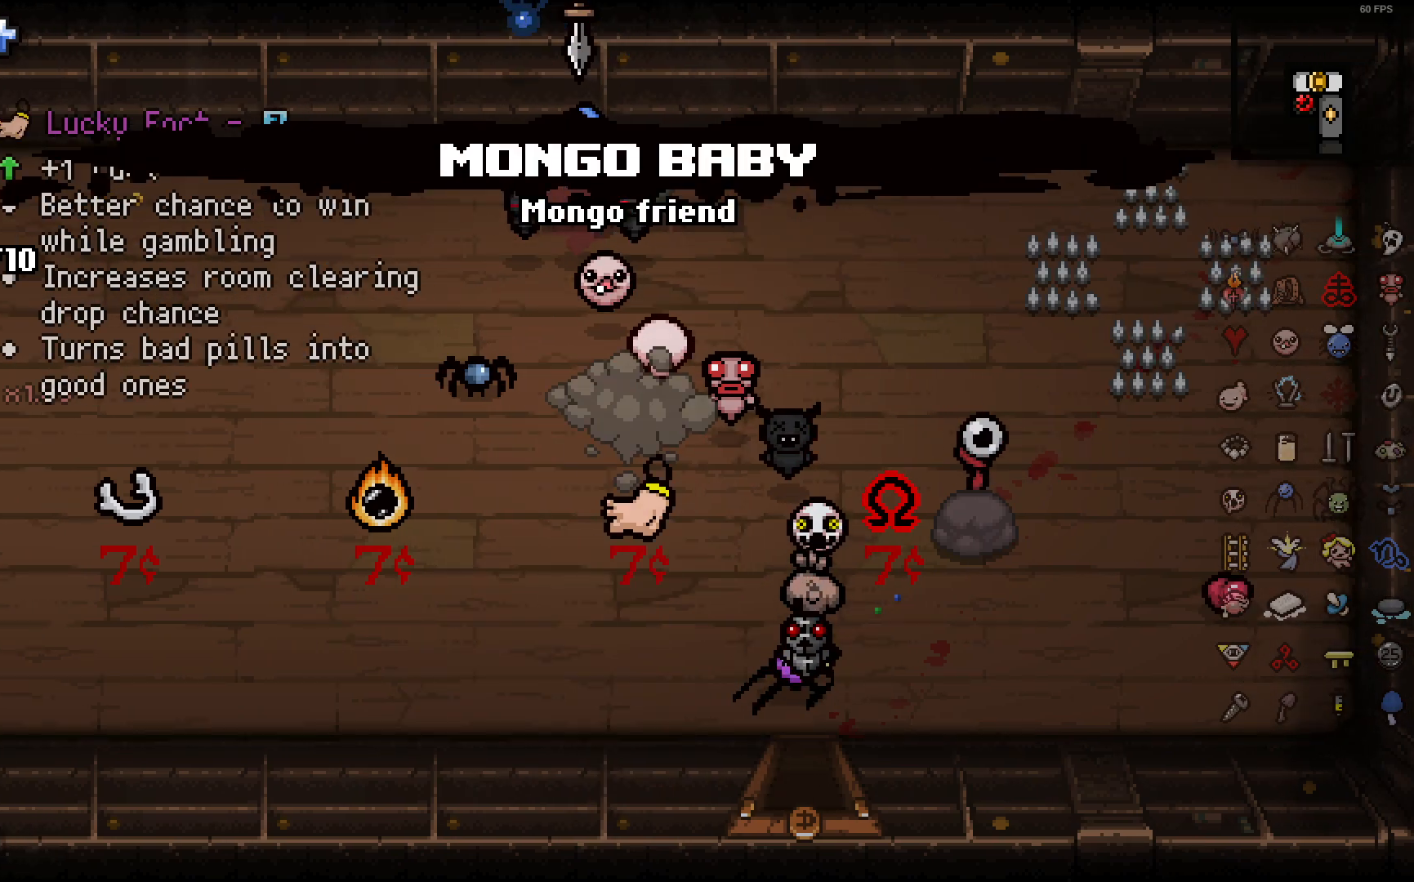
{"buttons": [], "left_stick": "down", "right_stick": "center", "events": [[183, "left_stick", "down"]]}
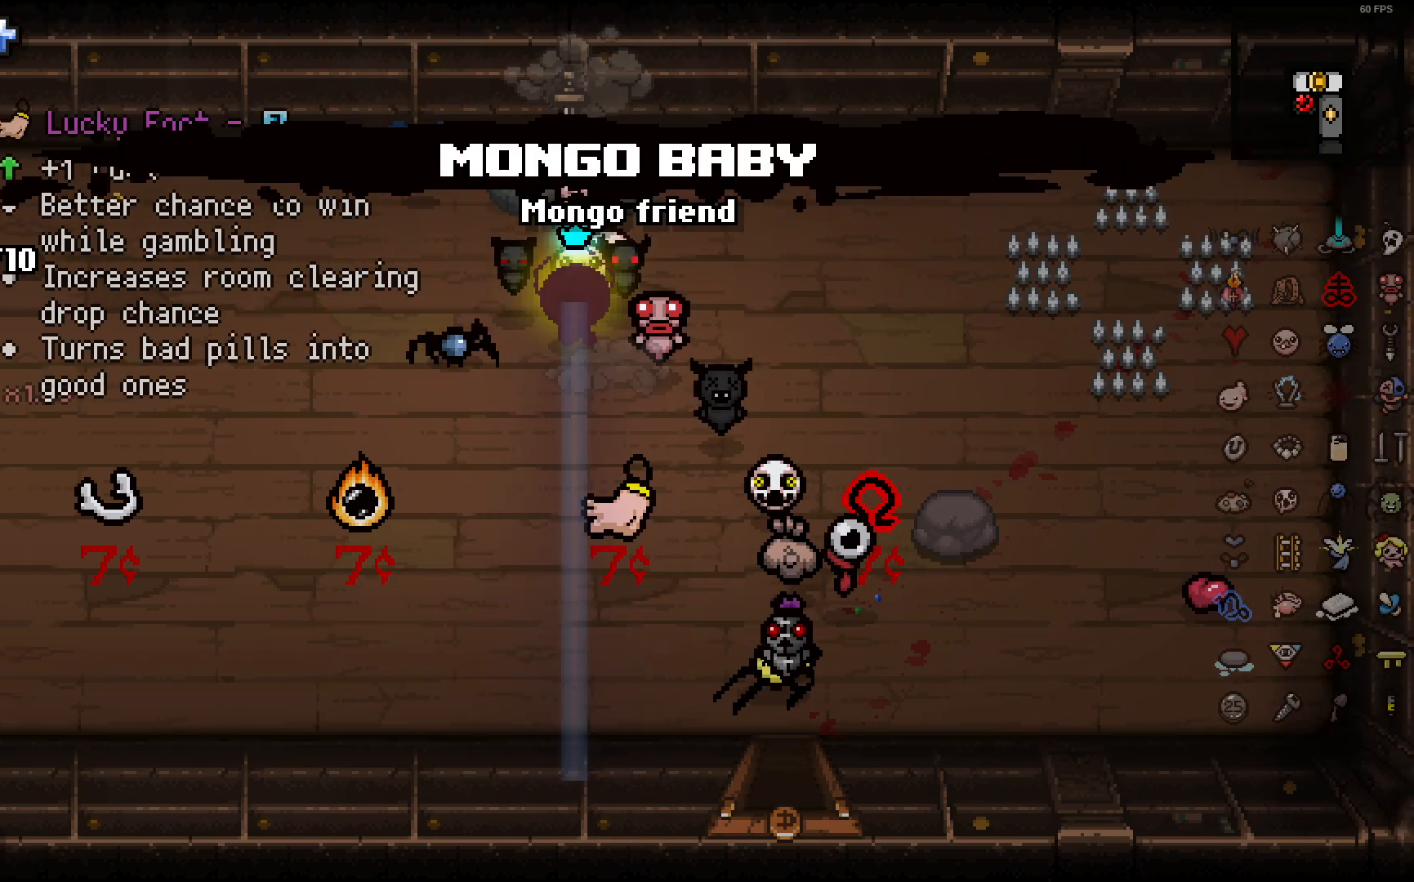
{"buttons": [], "left_stick": "down-right", "right_stick": "center", "events": [[417, "left_stick", "down-right"]]}
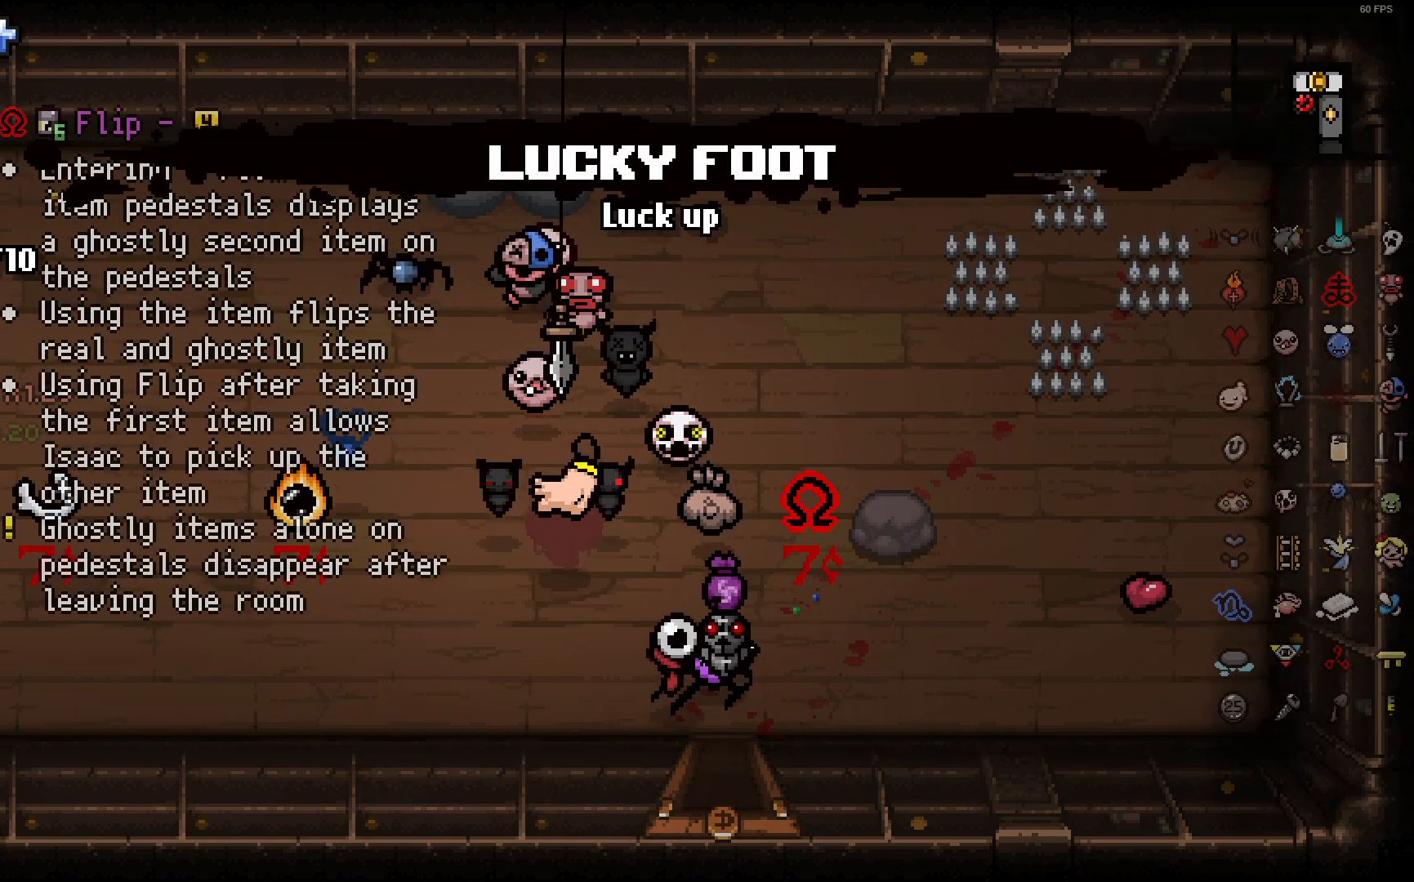
{"buttons": [], "left_stick": "center", "right_stick": "center", "events": [[67, "left_stick", "up-right"], [167, "left_stick", "up"], [417, "left_stick", "center"]]}
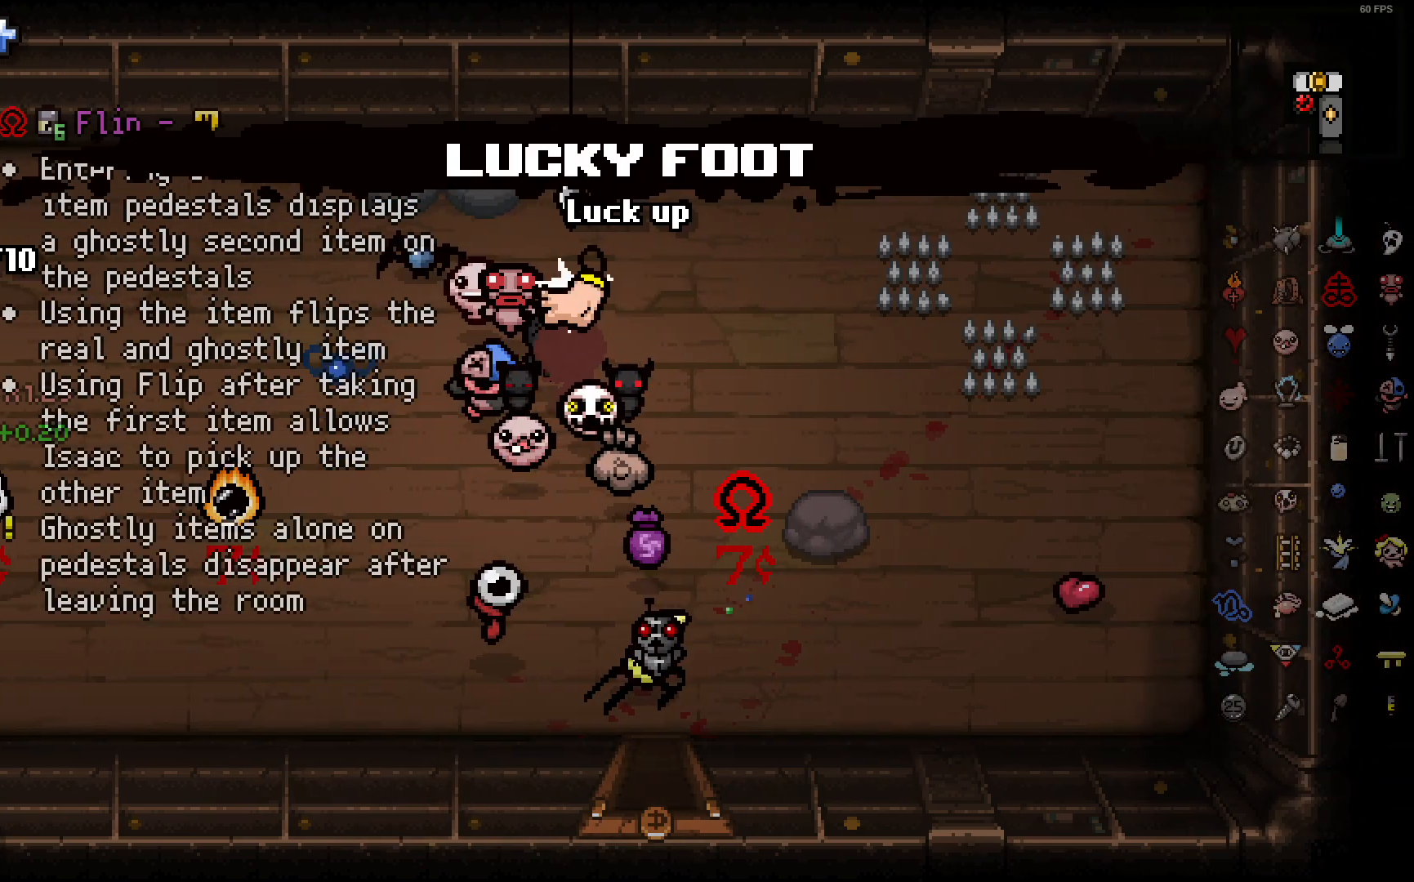
{"buttons": [], "left_stick": "center", "right_stick": "center", "events": []}
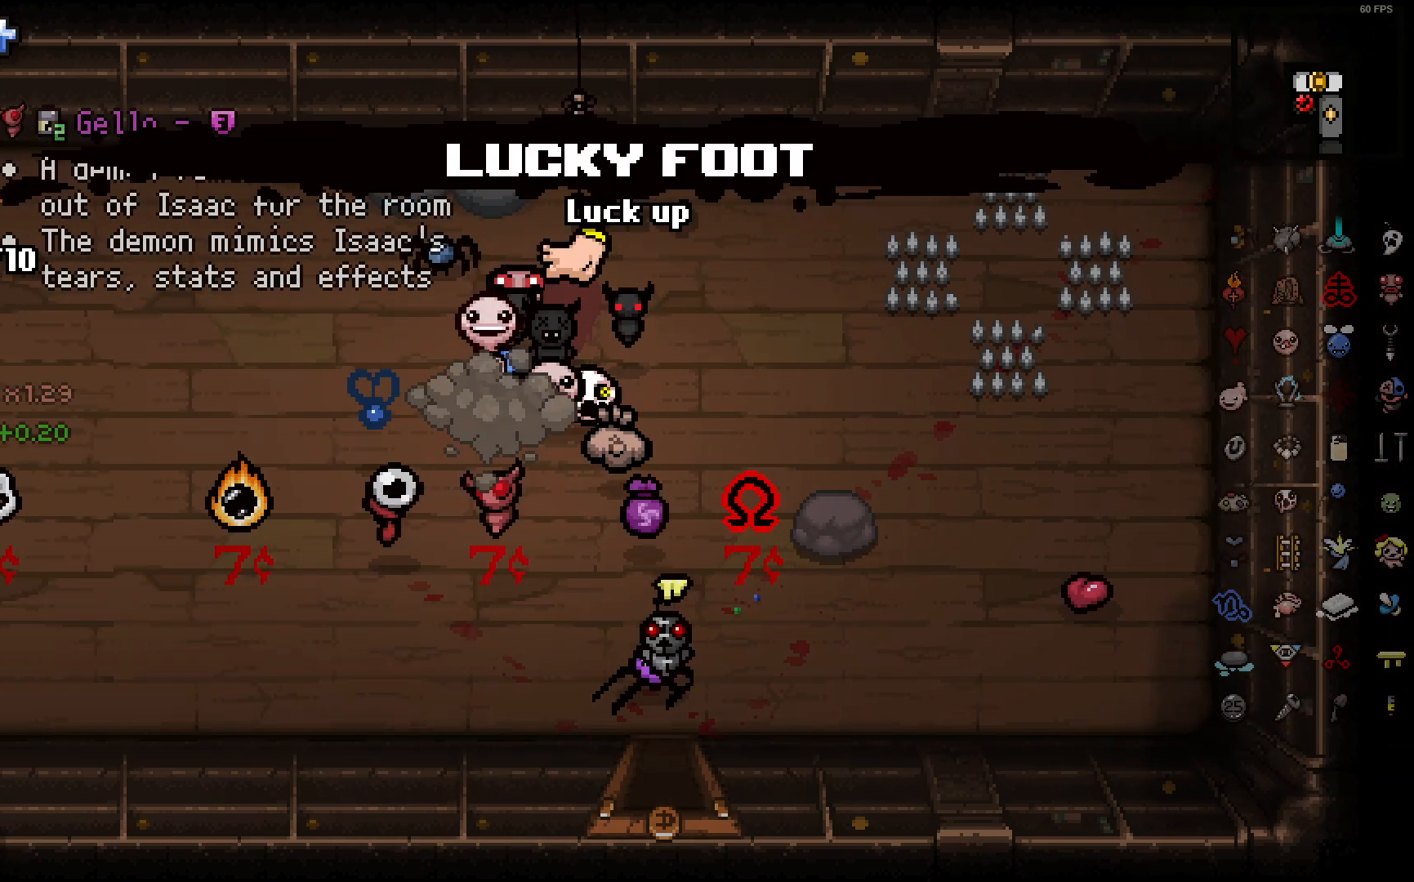
{"buttons": [], "left_stick": "center", "right_stick": "center", "events": []}
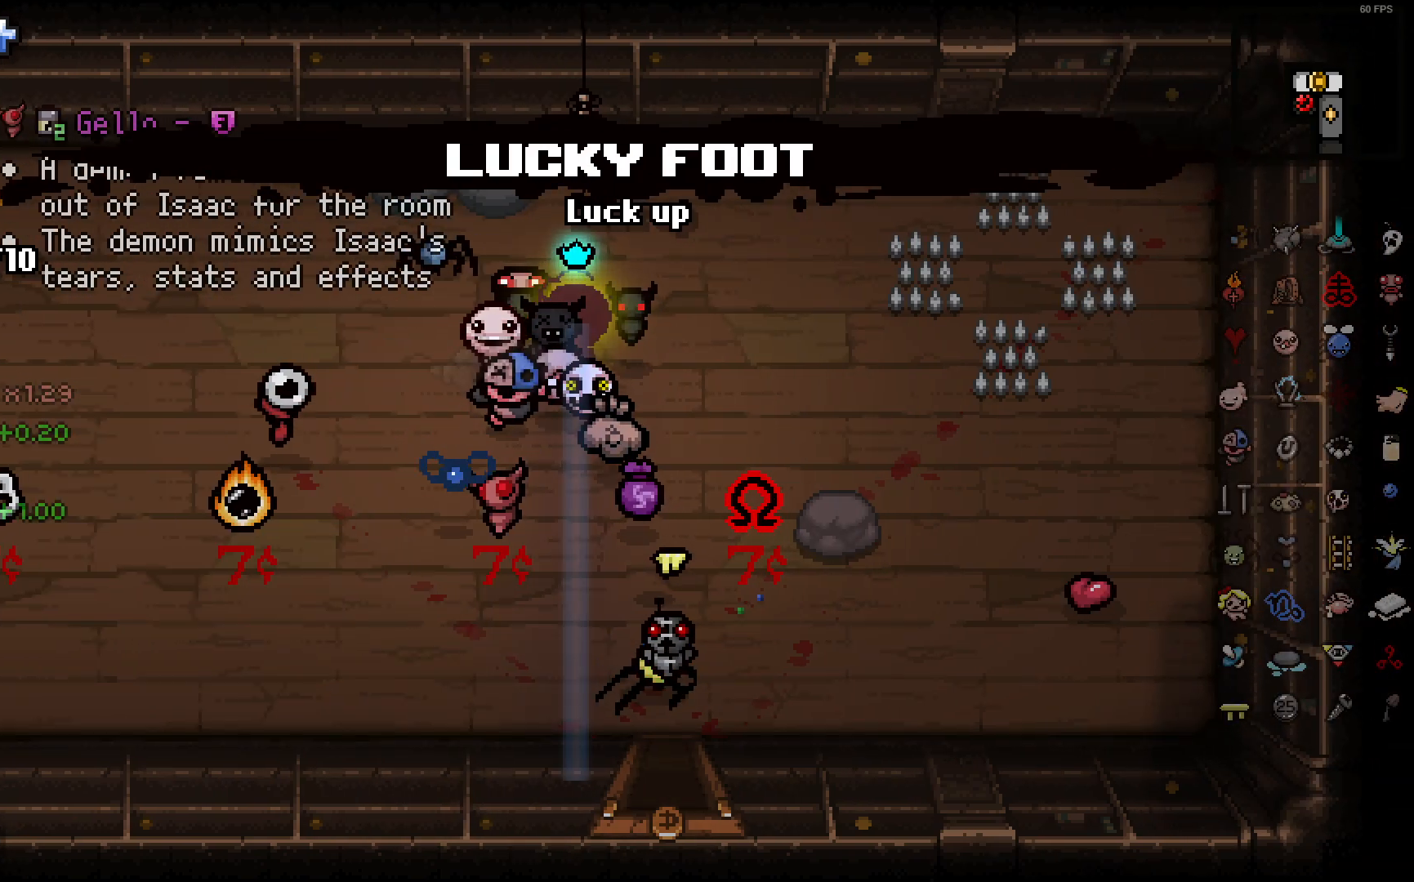
{"buttons": [], "left_stick": "down", "right_stick": "center", "events": [[33, "left_stick", "down"]]}
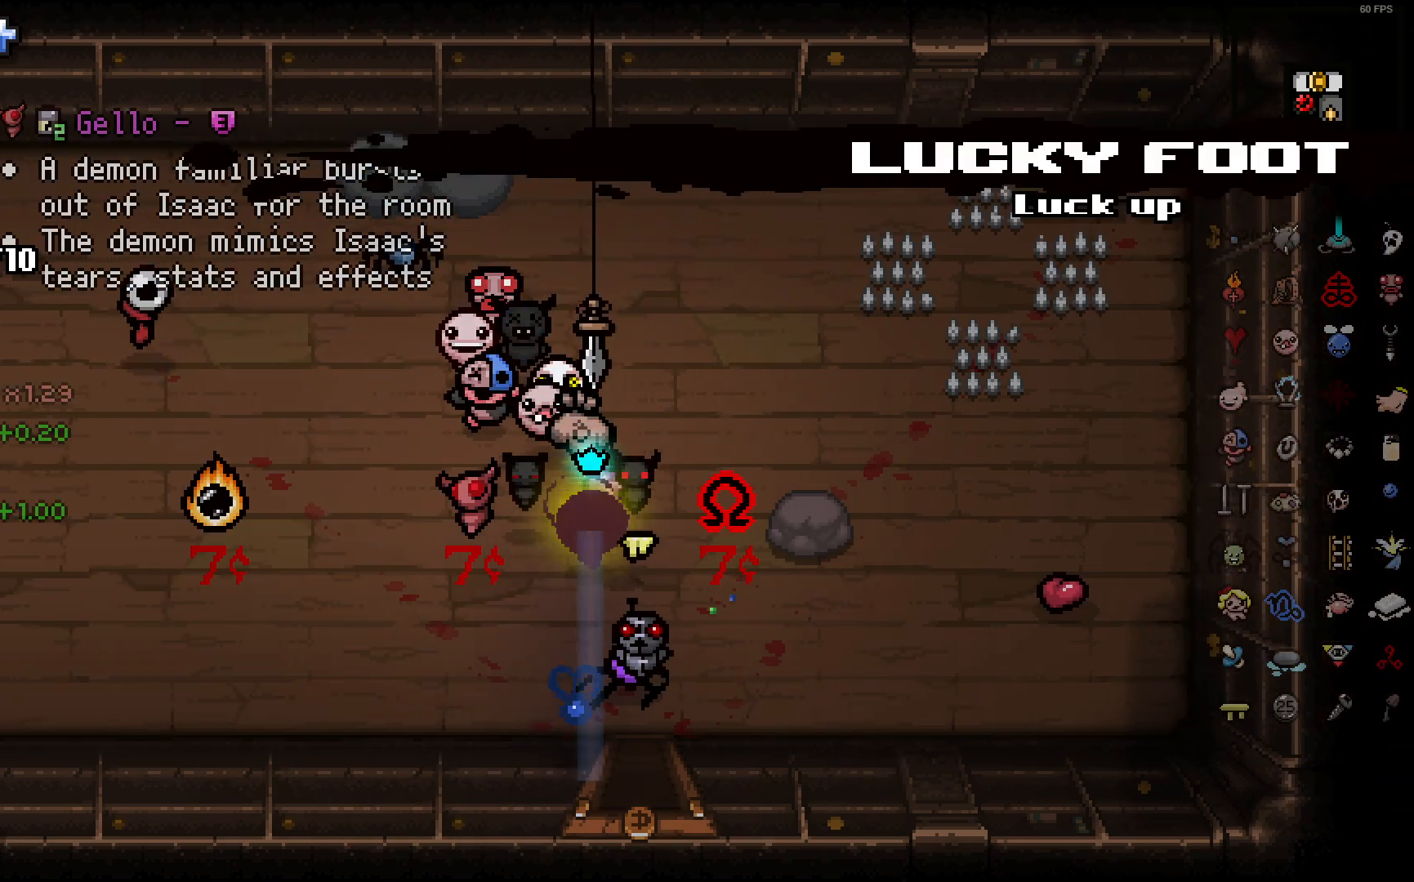
{"buttons": [], "left_stick": "center", "right_stick": "center", "events": [[500, "left_stick", "center"]]}
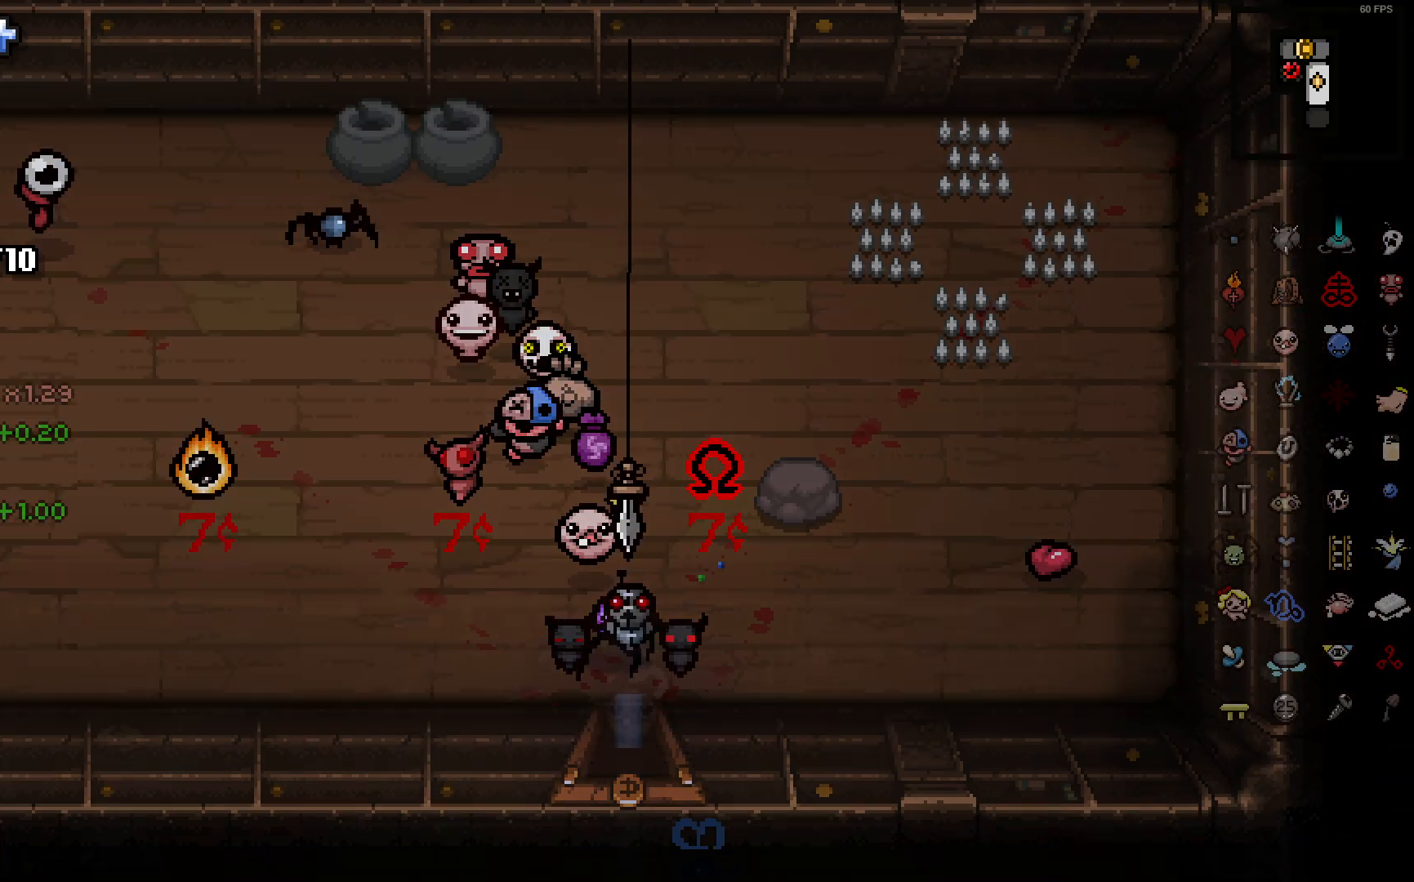
{"buttons": [], "left_stick": "down", "right_stick": "center", "events": [[150, "left_stick", "down"]]}
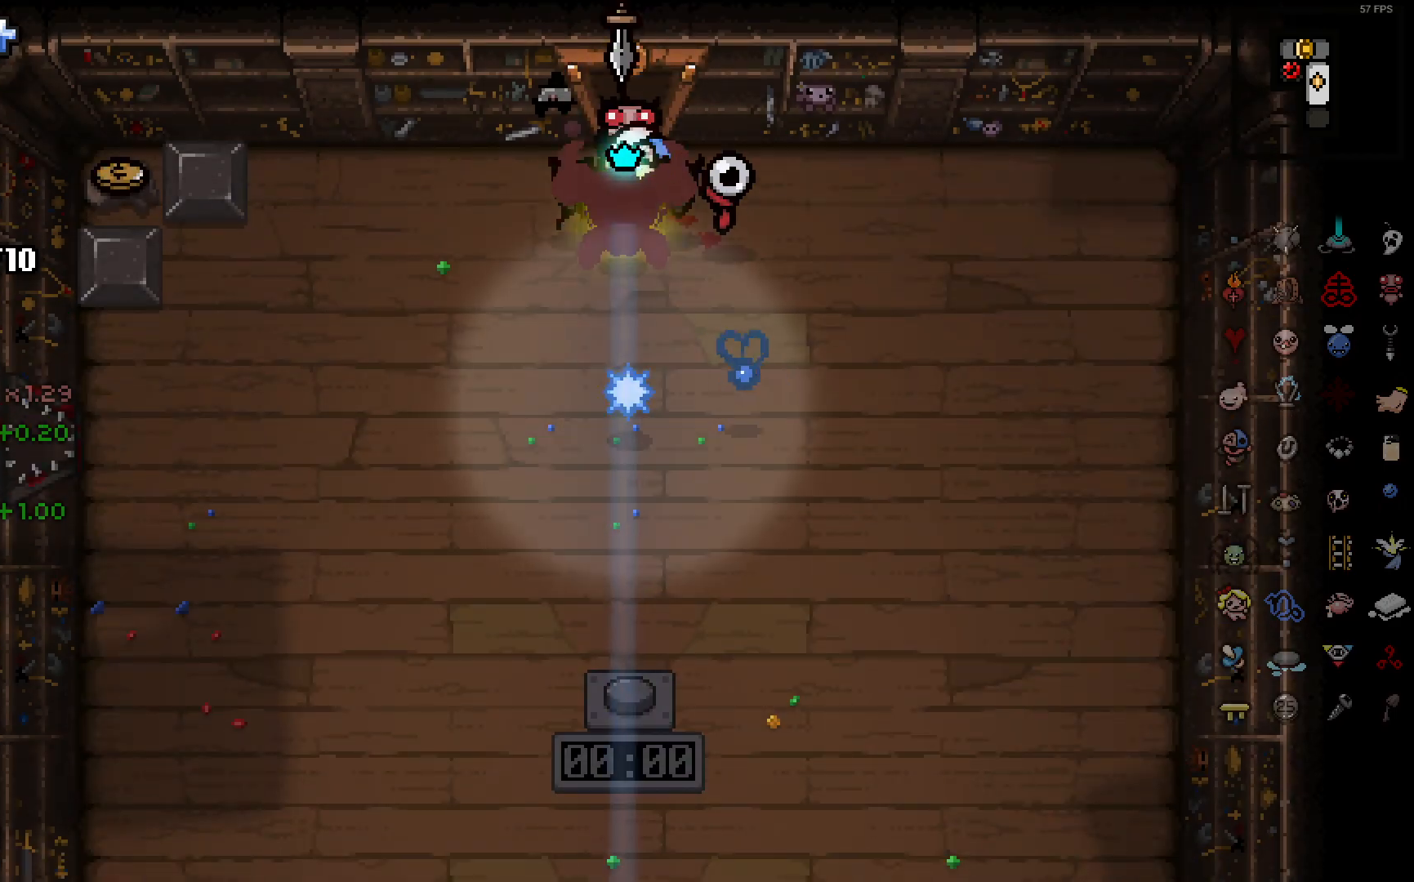
{"buttons": [], "left_stick": "down", "right_stick": "center", "events": []}
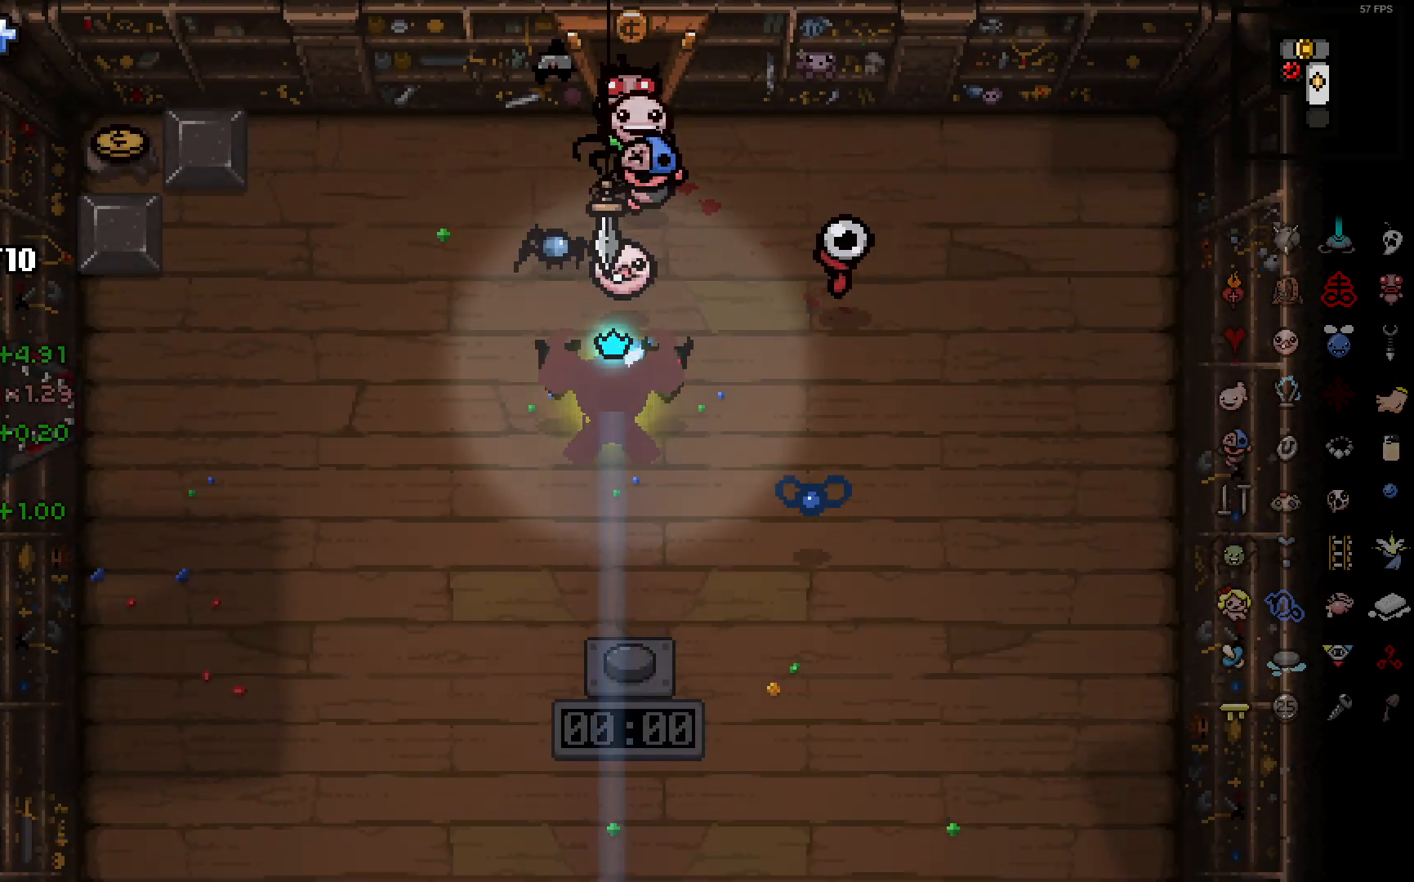
{"buttons": ["L1", "L2"], "left_stick": "center", "right_stick": "center", "events": [[183, "left_stick", "center"], [483, "L1", "down"], [483, "L2", "down"]]}
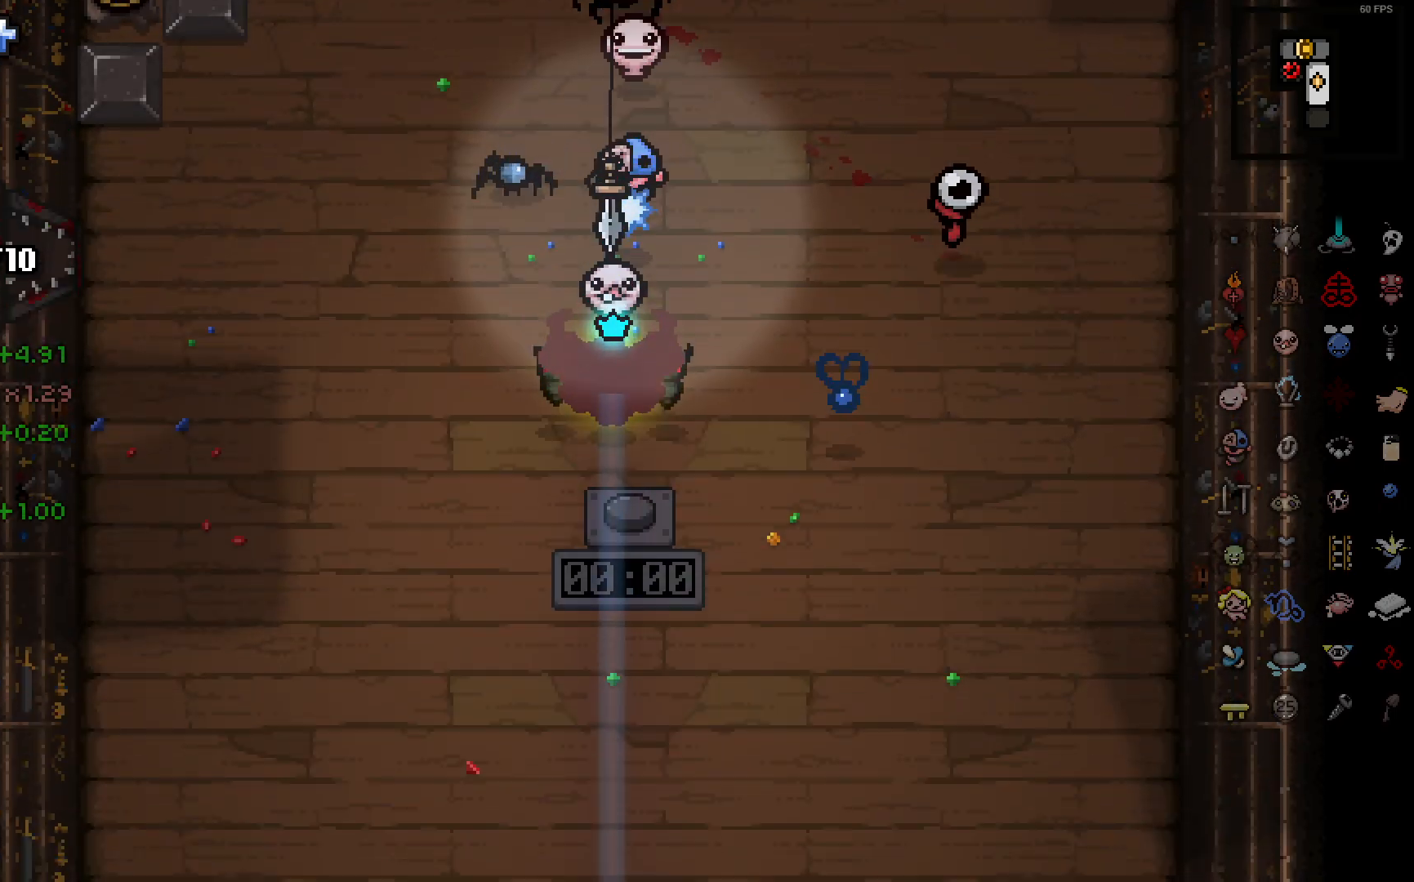
{"buttons": [], "left_stick": "down-left", "right_stick": "center", "events": [[33, "left_stick", "down"], [83, "L1", "up"], [83, "L2", "up"], [333, "left_stick", "down-left"]]}
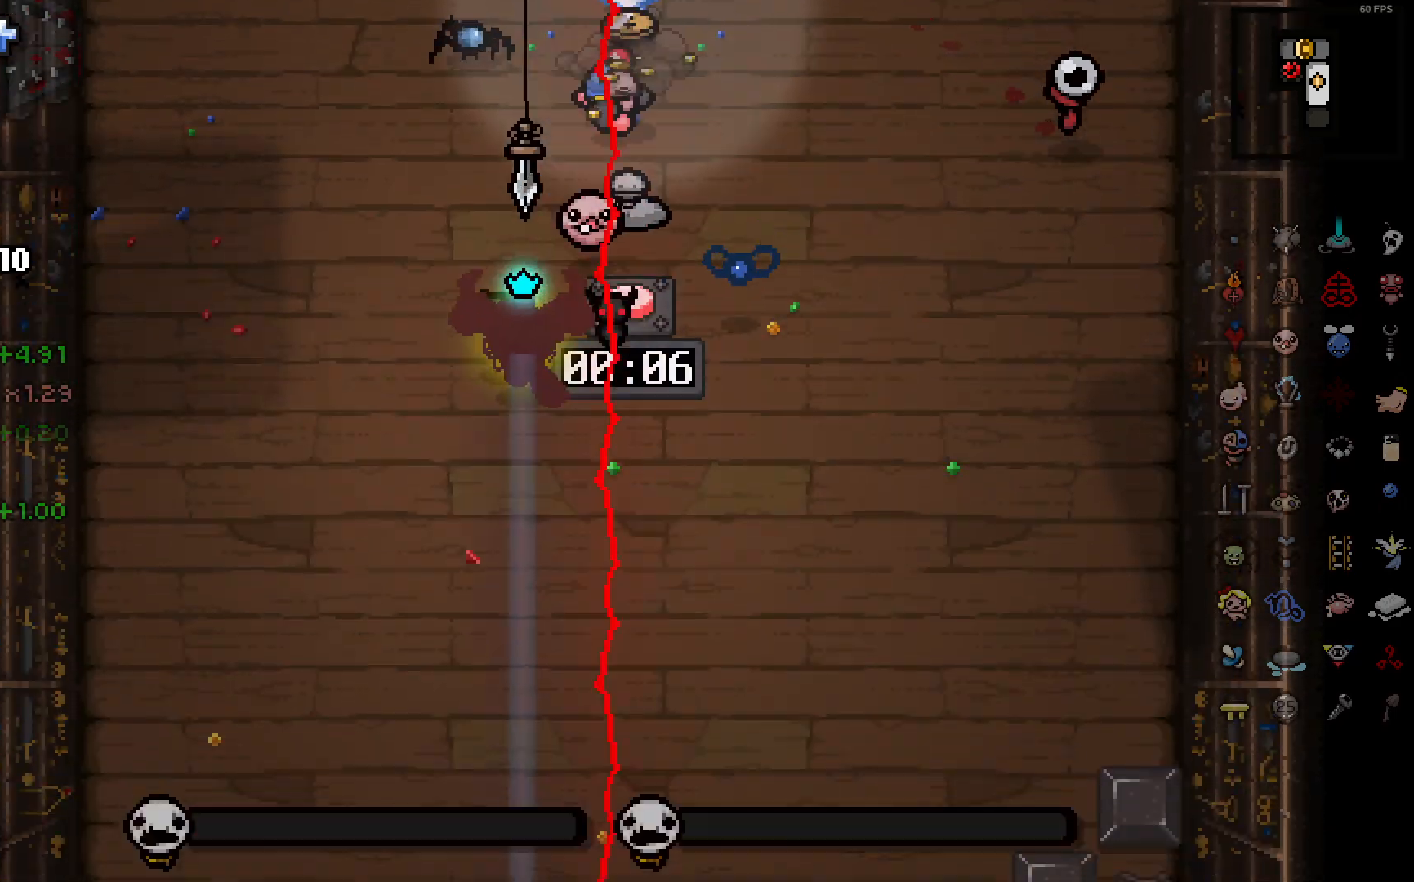
{"buttons": [], "left_stick": "down-left", "right_stick": "center", "events": []}
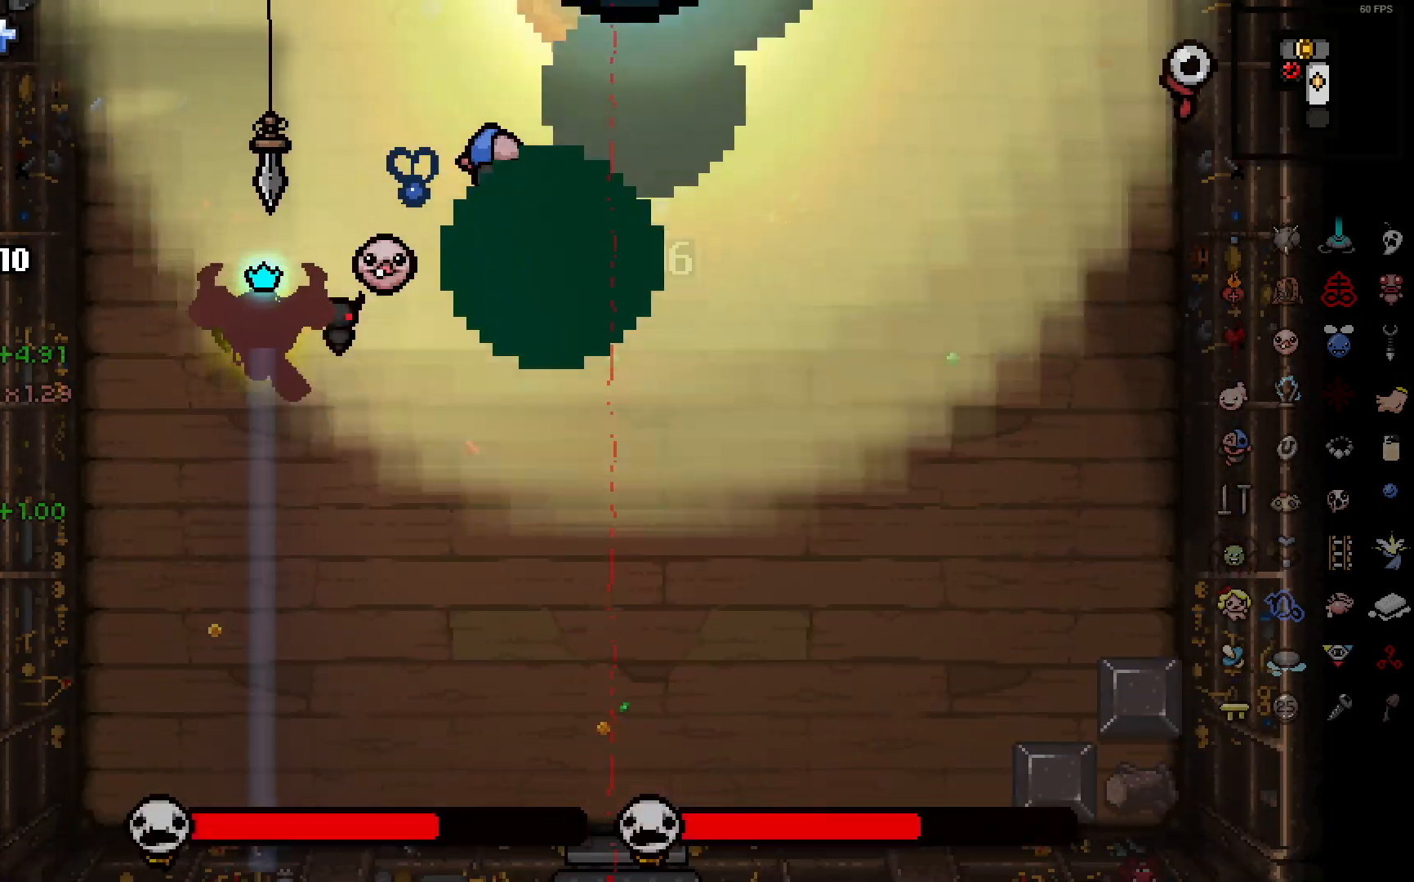
{"buttons": [], "left_stick": "down-left", "right_stick": "center", "events": []}
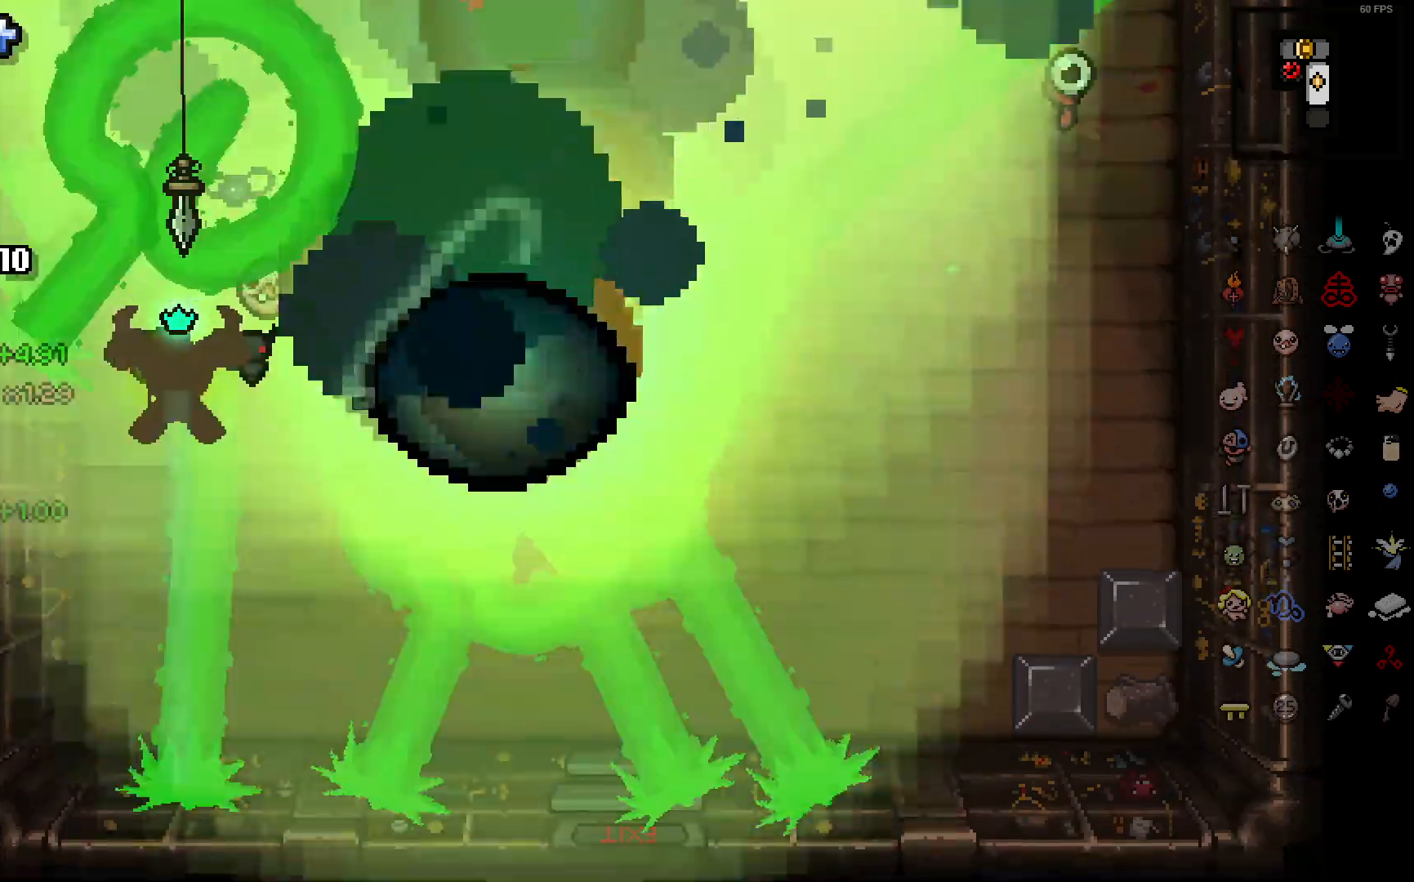
{"buttons": [], "left_stick": "down-left", "right_stick": "center"}